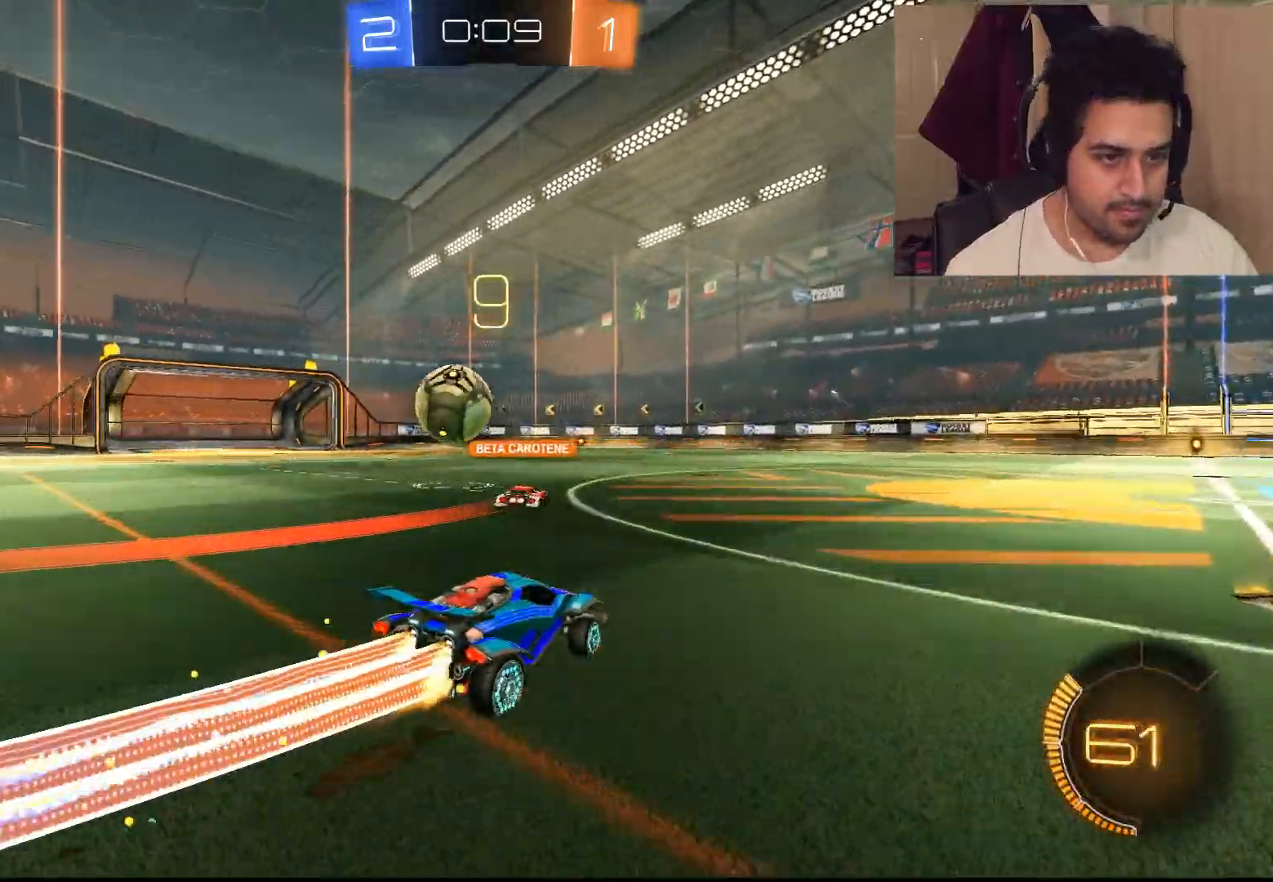
Gameplay with a controller (PlayStation layout); each line is a JSON object with the inputs held at the frame after it. "events" lists button and stick changes between this image and that frame as [ms after this image, input, new state], when the widget could be followed in between.
{"buttons": ["CIRCLE", "R2"], "left_stick": "left", "right_stick": "center", "events": []}
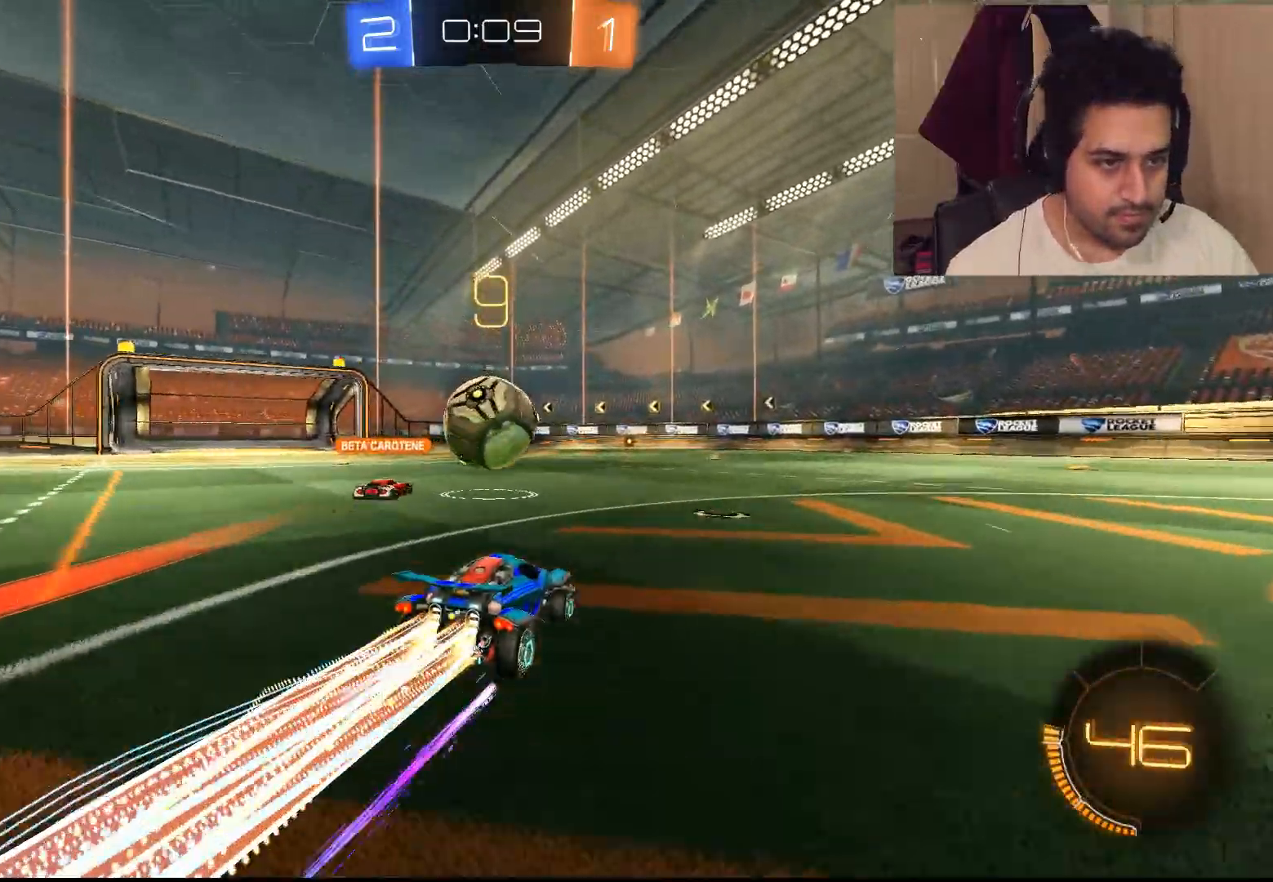
{"buttons": ["CROSS", "L1", "R2"], "left_stick": "up", "right_stick": "center", "events": [[183, "CIRCLE", "up"], [200, "left_stick", "up-left"], [250, "CROSS", "down"], [283, "L1", "down"], [350, "CROSS", "up"], [417, "CROSS", "down"], [417, "left_stick", "up"]]}
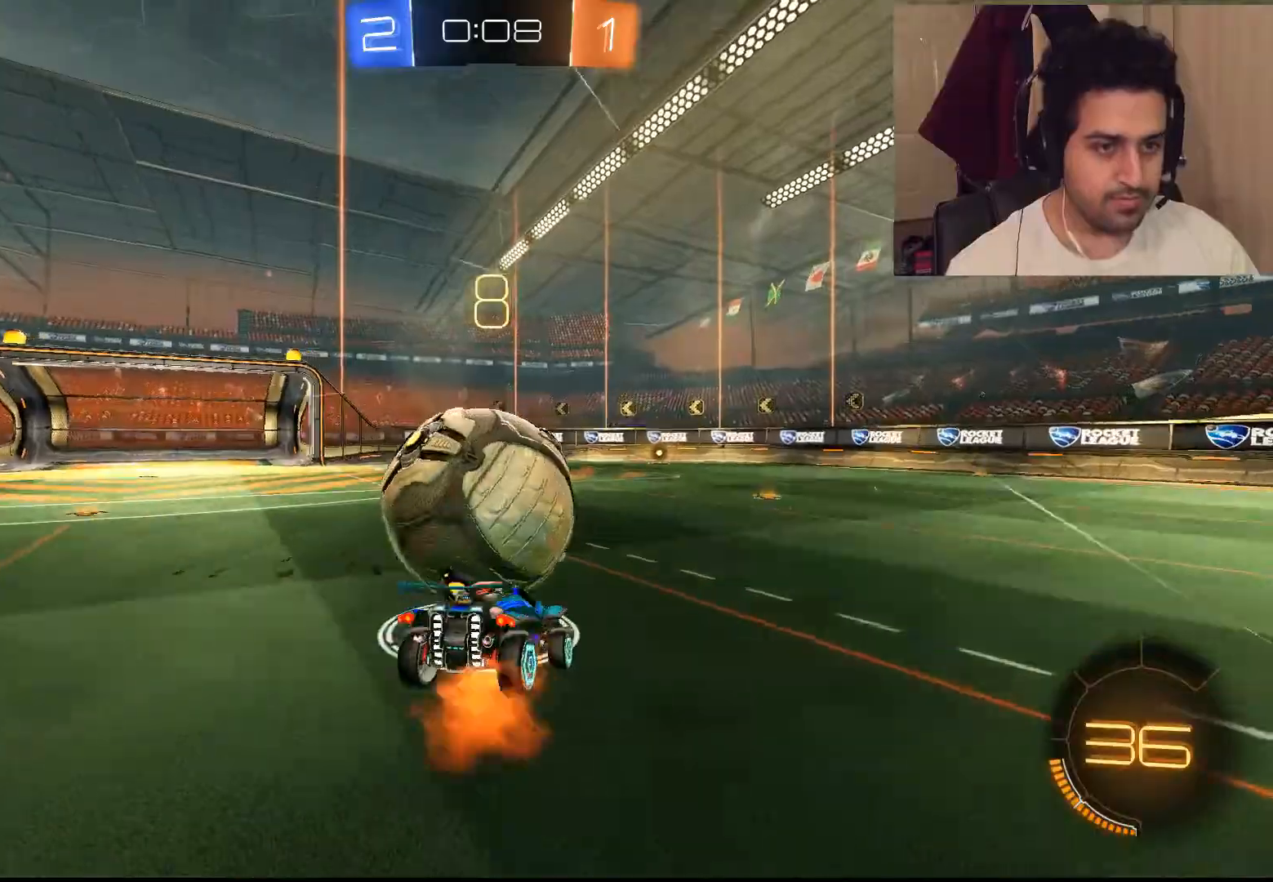
{"buttons": ["R2"], "left_stick": "center", "right_stick": "center", "events": [[17, "CROSS", "up"], [50, "CROSS", "down"], [117, "L1", "up"], [183, "CROSS", "up"], [250, "left_stick", "center"]]}
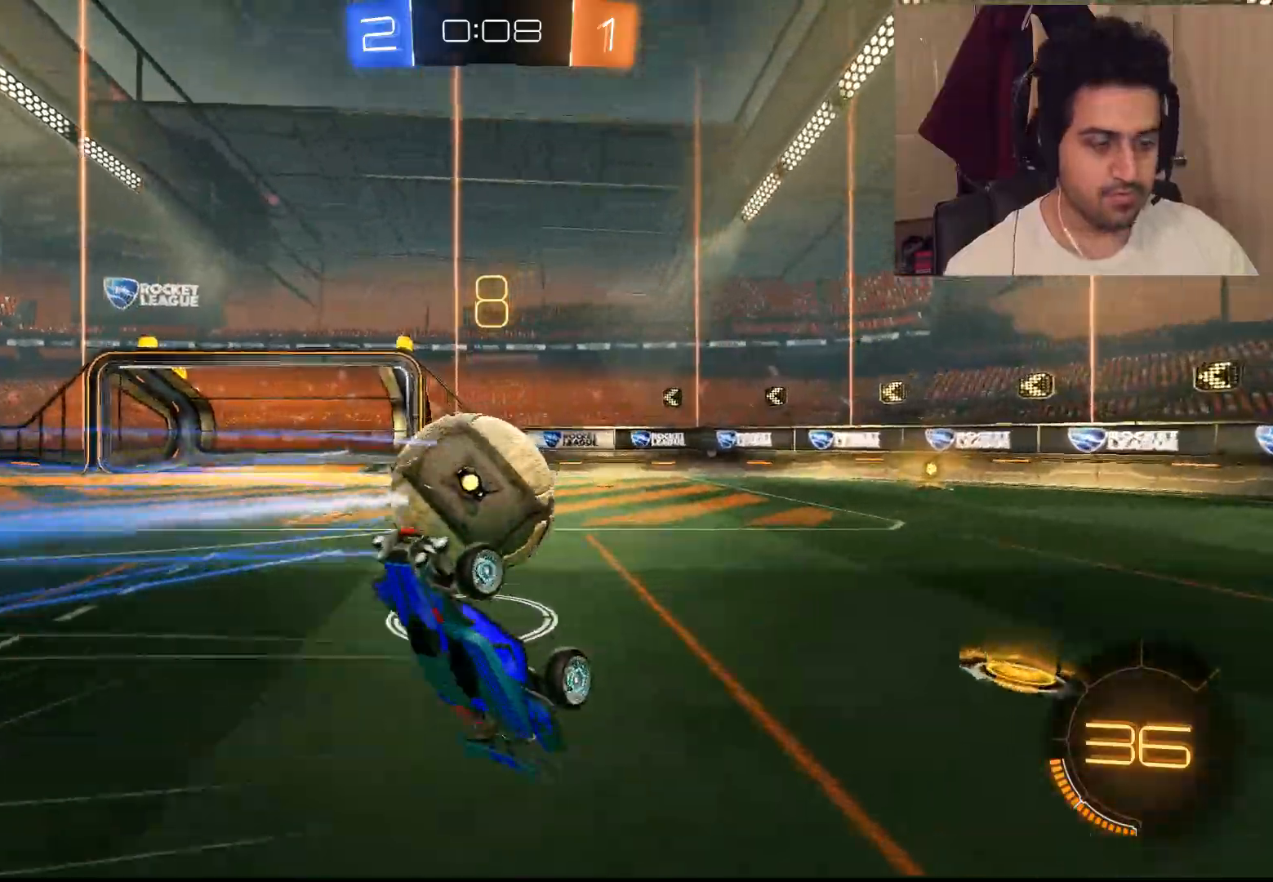
{"buttons": ["R2"], "left_stick": "center", "right_stick": "center", "events": []}
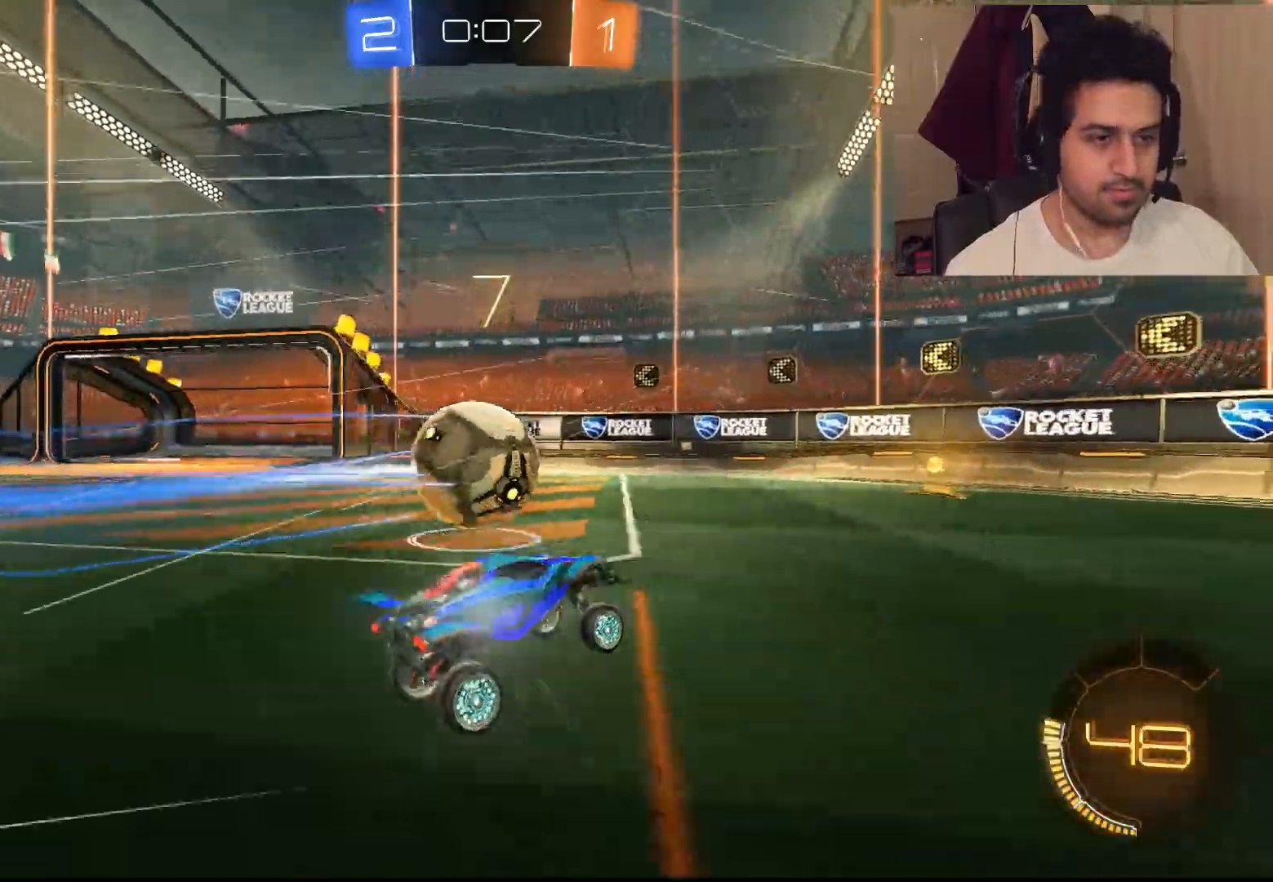
{"buttons": ["R2"], "left_stick": "center", "right_stick": "center", "events": [[83, "left_stick", "right"], [433, "left_stick", "center"]]}
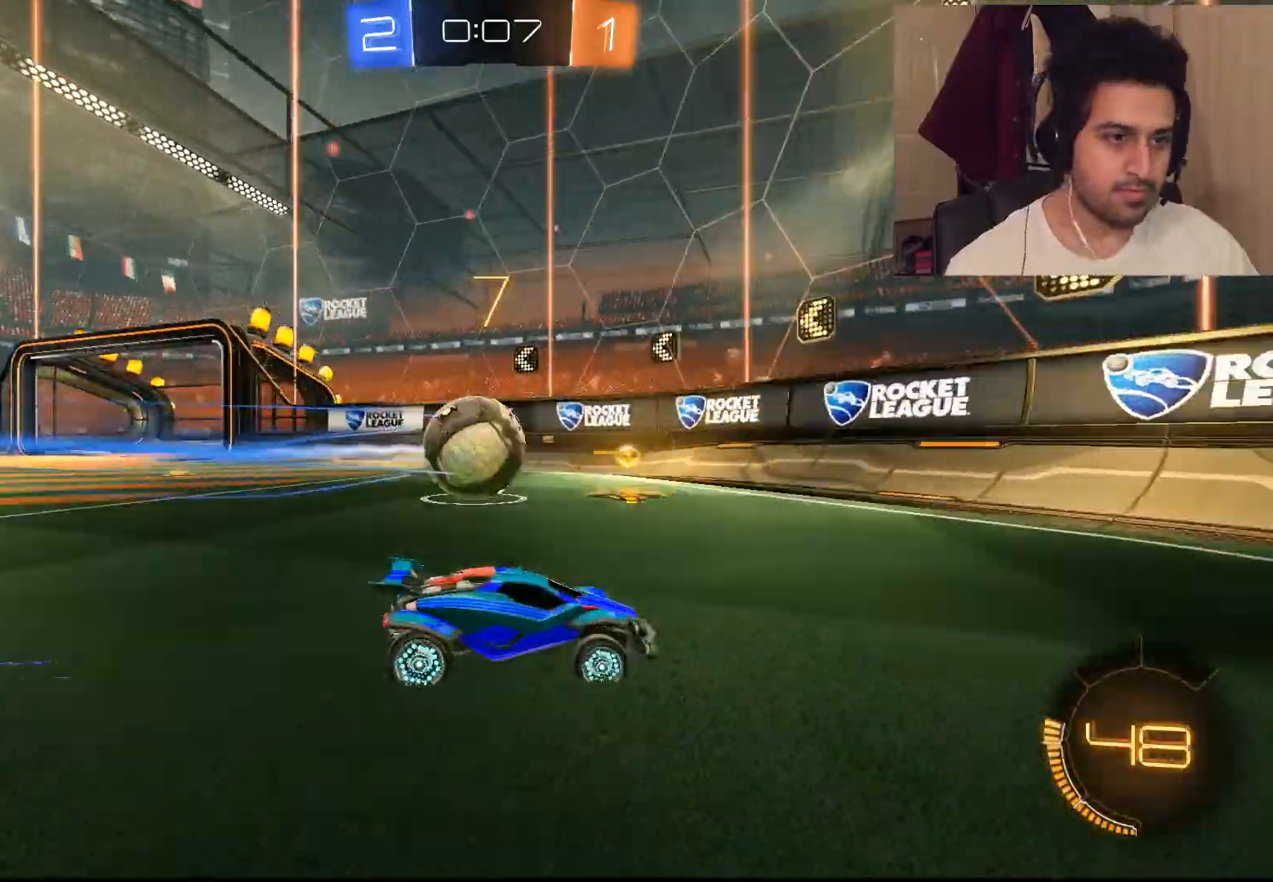
{"buttons": ["R2"], "left_stick": "left", "right_stick": "center", "events": [[183, "left_stick", "left"], [367, "left_stick", "center"], [433, "left_stick", "left"]]}
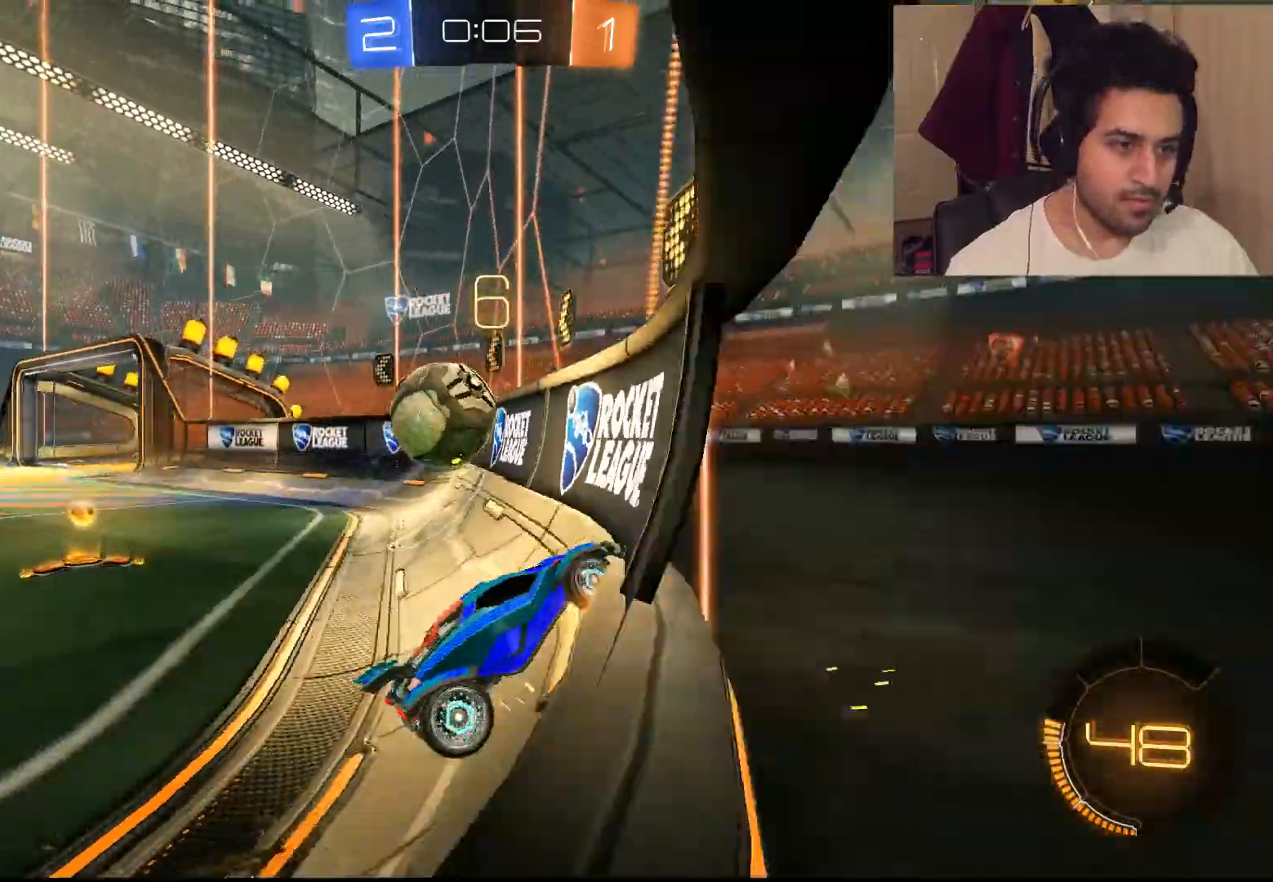
{"buttons": ["CROSS", "L1", "R2"], "left_stick": "left", "right_stick": "center", "events": [[400, "L1", "down"], [500, "CROSS", "down"]]}
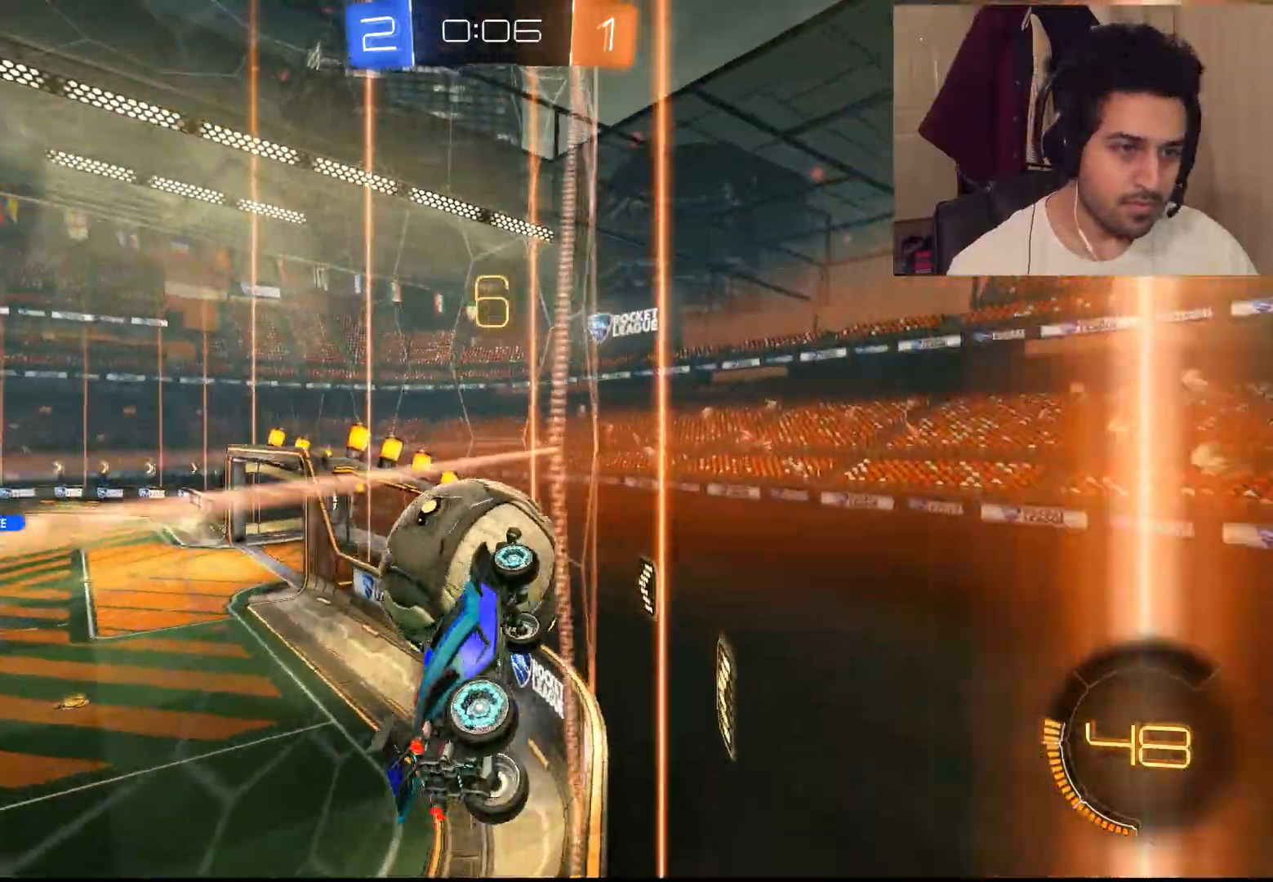
{"buttons": ["R2"], "left_stick": "left", "right_stick": "center", "events": [[167, "CROSS", "up"], [167, "L1", "up"]]}
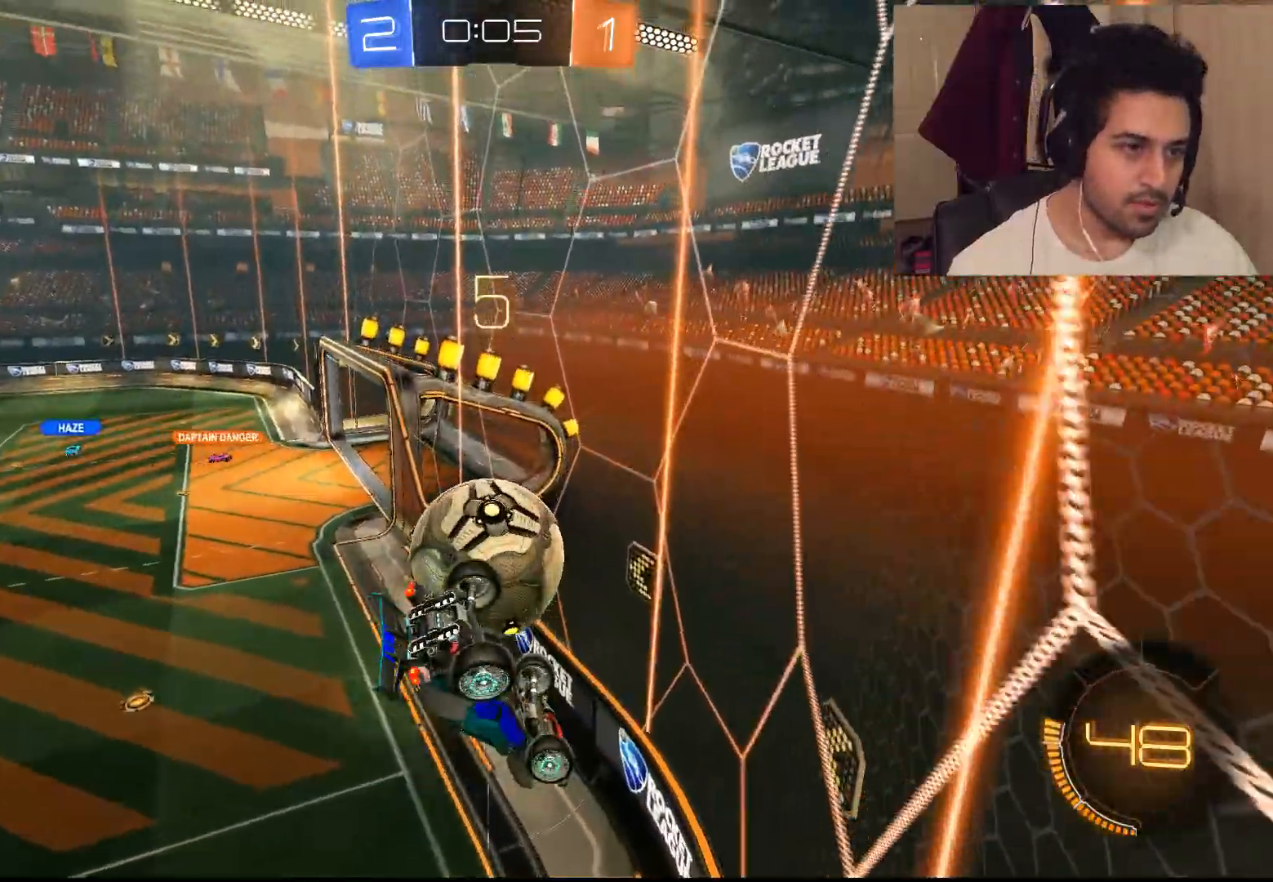
{"buttons": ["R2"], "left_stick": "down", "right_stick": "center", "events": [[183, "left_stick", "down-left"], [400, "left_stick", "down"]]}
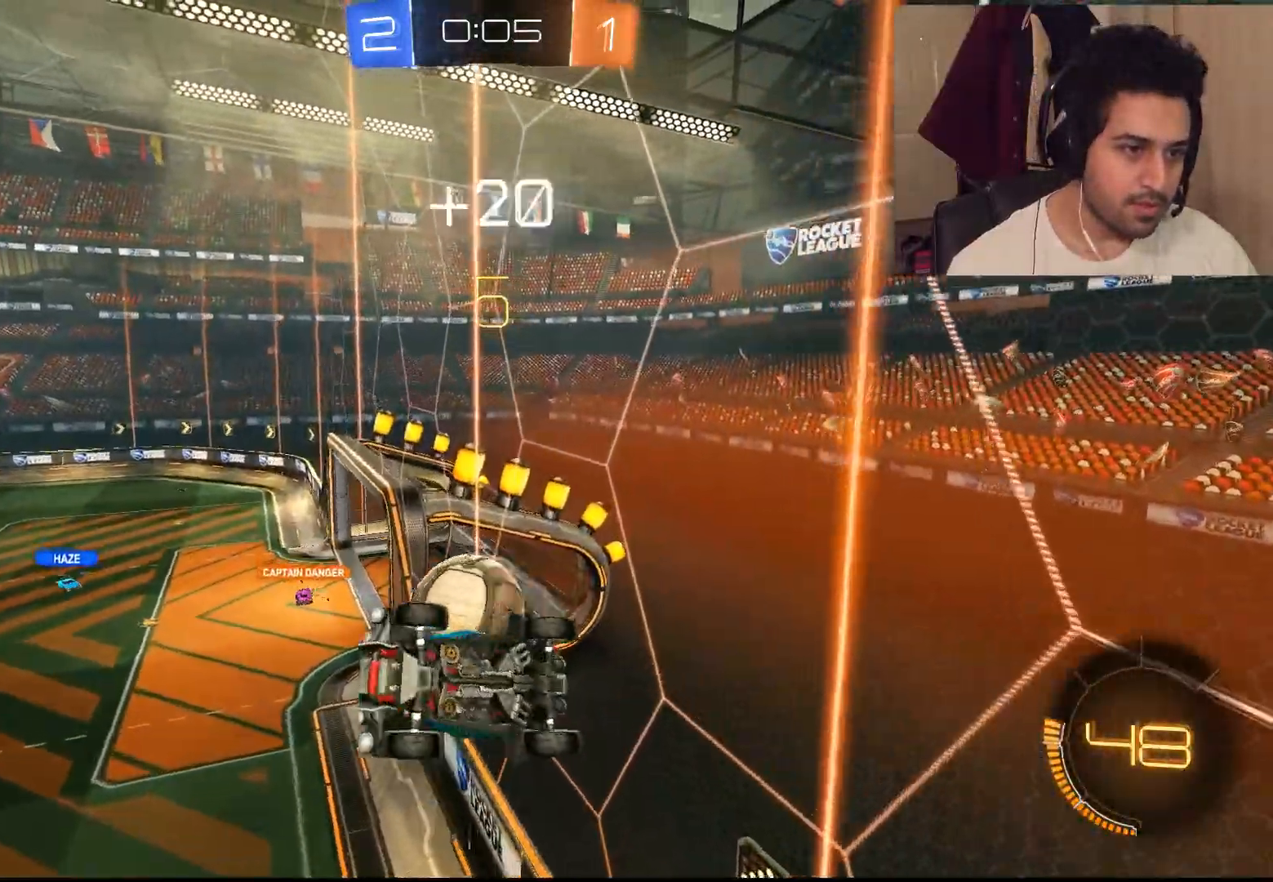
{"buttons": ["CIRCLE", "L1", "R2"], "left_stick": "left", "right_stick": "center", "events": [[417, "L1", "down"], [417, "left_stick", "left"], [483, "CIRCLE", "down"]]}
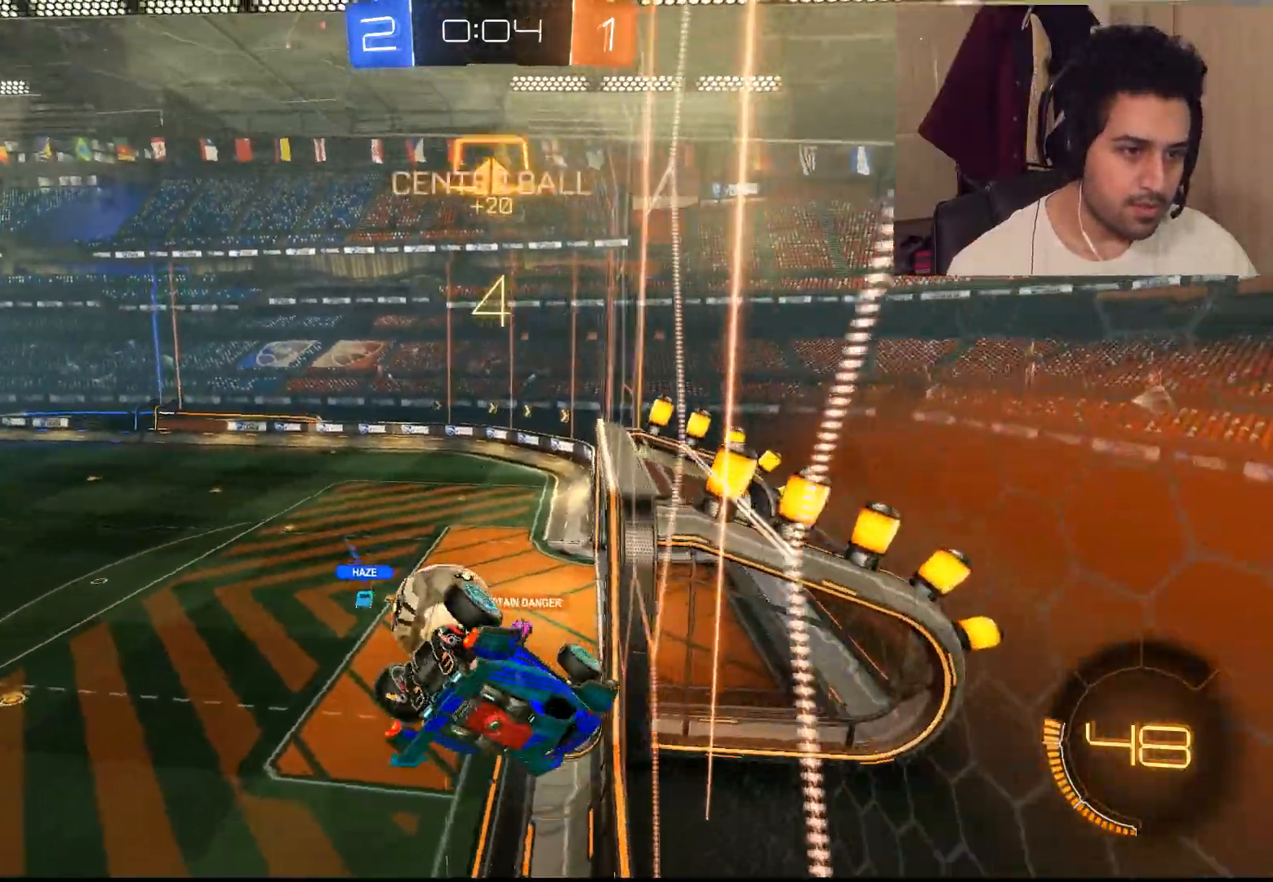
{"buttons": ["R2"], "left_stick": "left", "right_stick": "center", "events": [[250, "CIRCLE", "up"], [417, "L1", "up"]]}
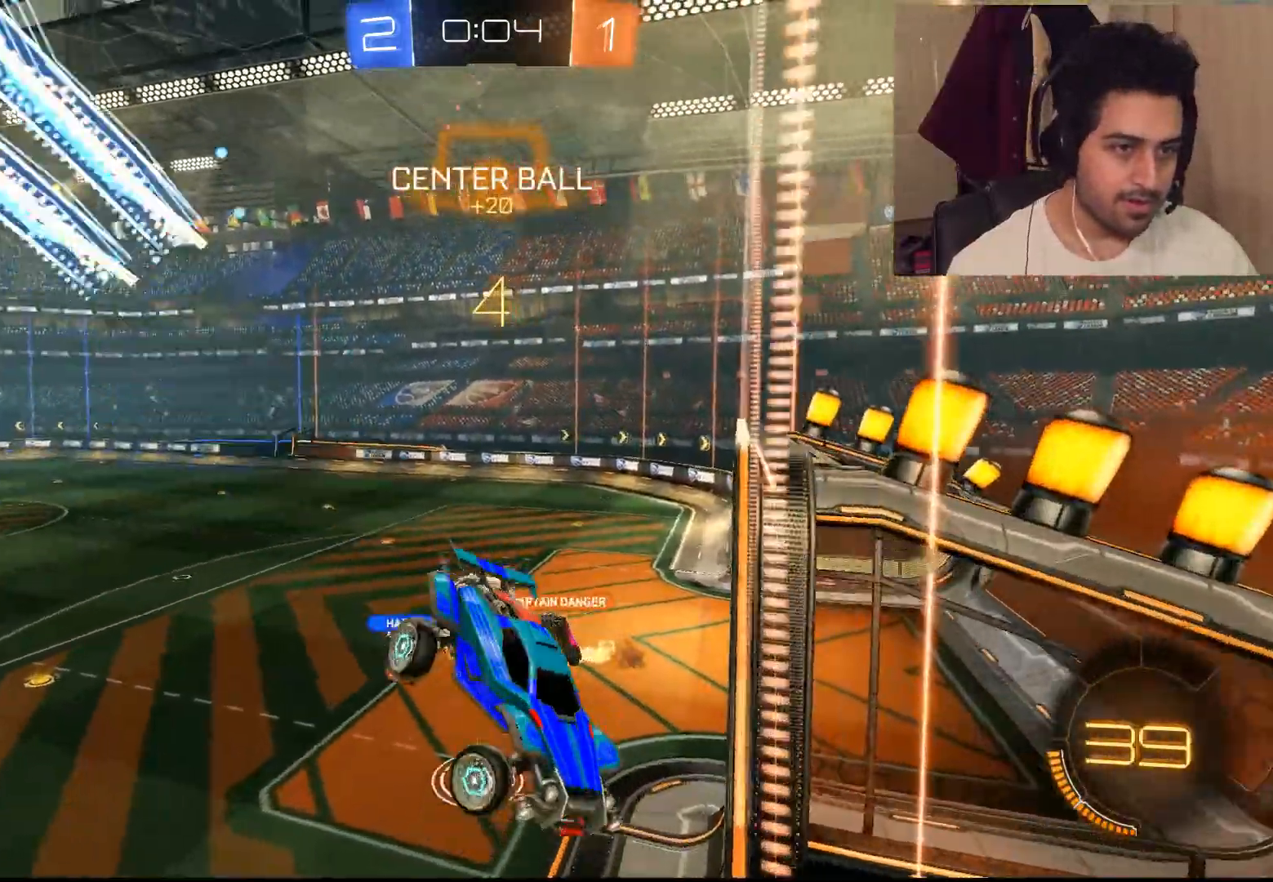
{"buttons": ["R2"], "left_stick": "down", "right_stick": "center", "events": [[267, "left_stick", "center"], [417, "left_stick", "left"], [500, "left_stick", "down"]]}
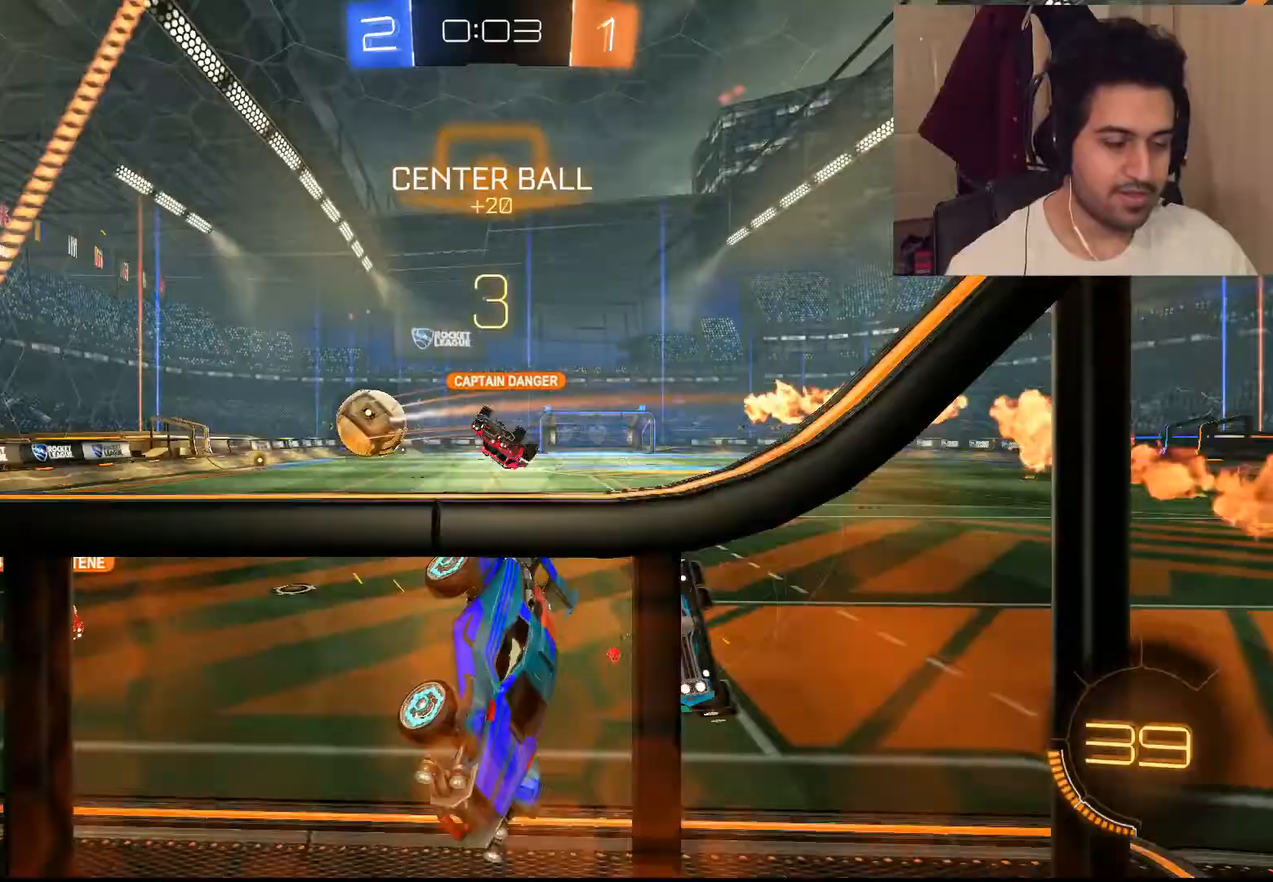
{"buttons": ["R2"], "left_stick": "down-left", "right_stick": "center", "events": [[417, "left_stick", "down-left"]]}
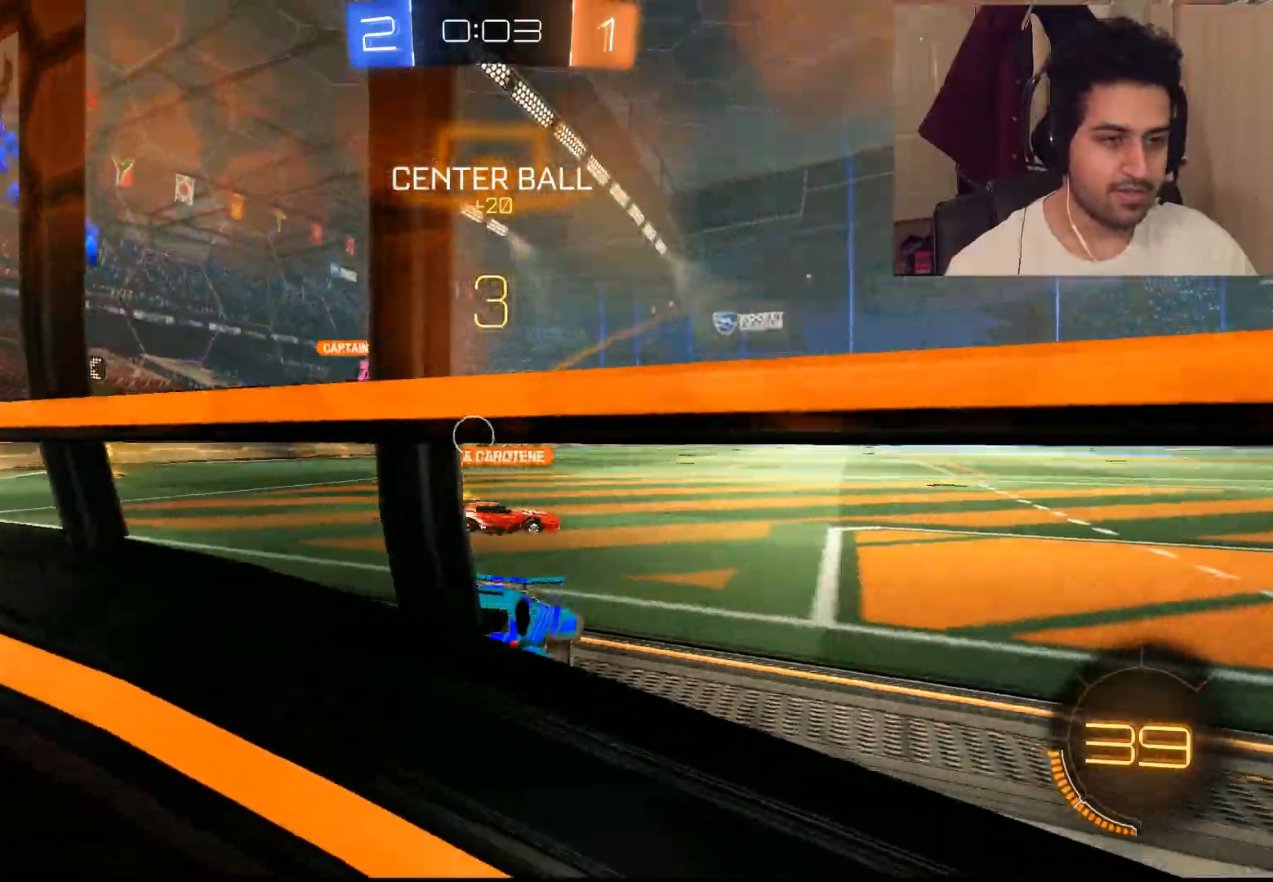
{"buttons": ["CIRCLE", "R2"], "left_stick": "left", "right_stick": "center", "events": [[33, "L1", "down"], [183, "CIRCLE", "down"], [183, "left_stick", "left"], [233, "L1", "up"]]}
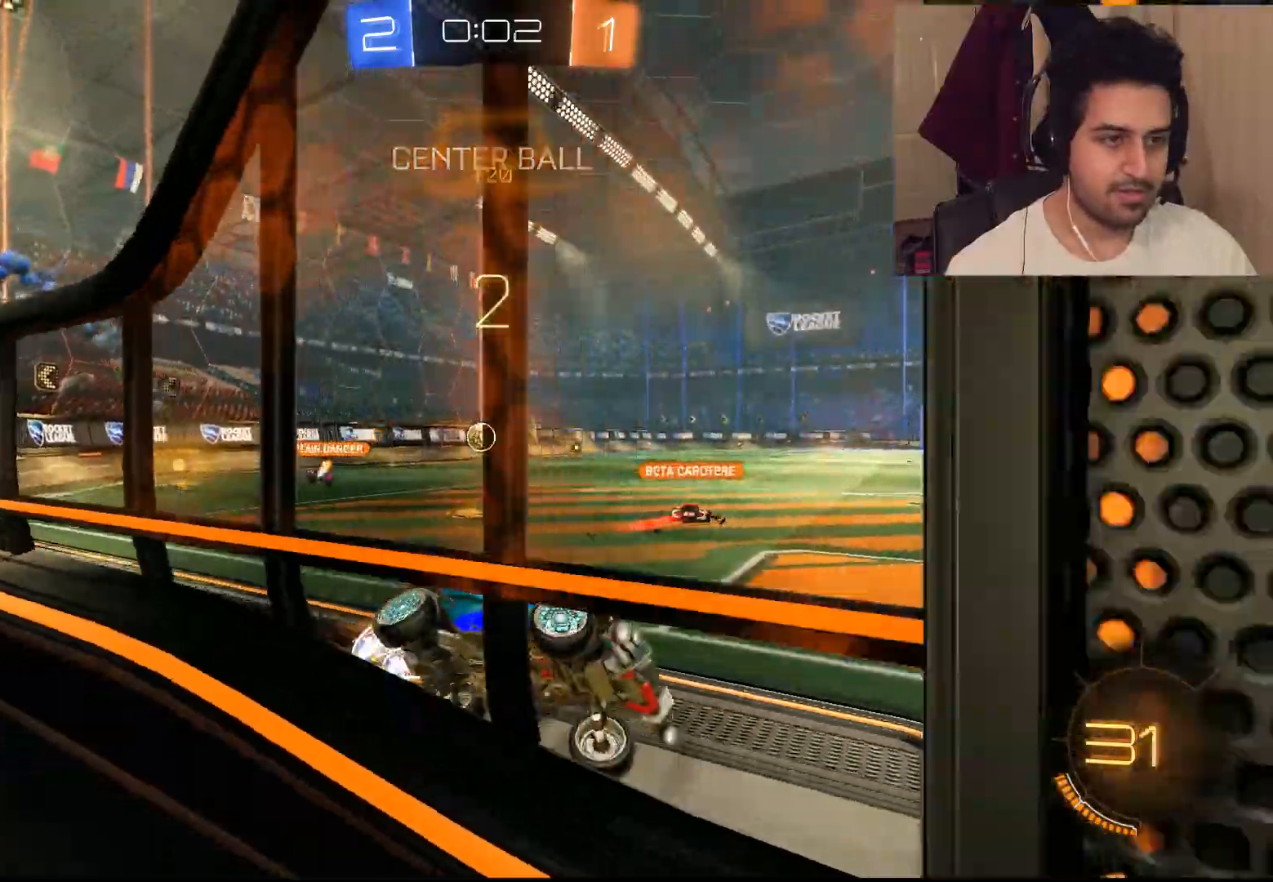
{"buttons": ["CIRCLE"], "left_stick": "left", "right_stick": "center", "events": [[367, "R2", "up"]]}
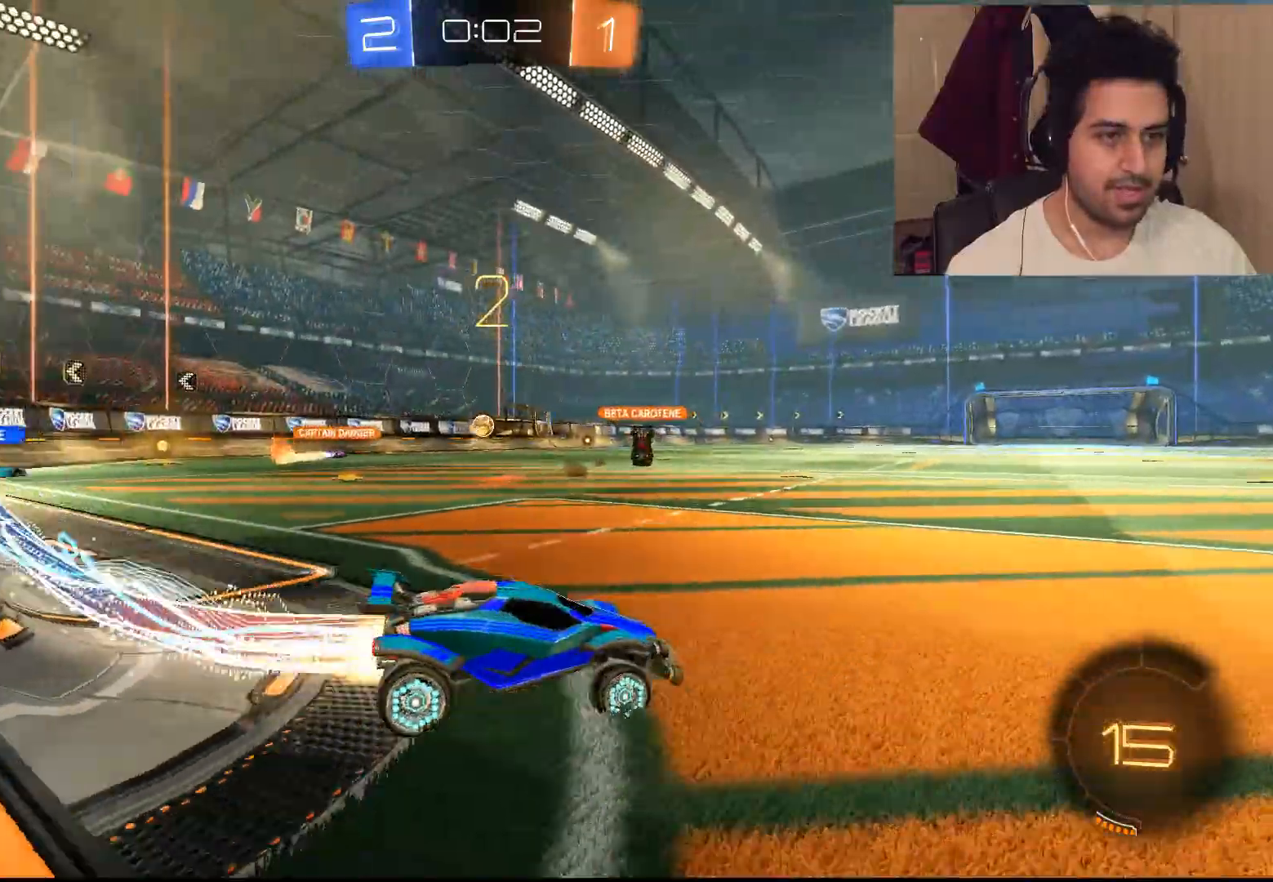
{"buttons": ["CROSS", "L1", "R1"], "left_stick": "up", "right_stick": "center"}
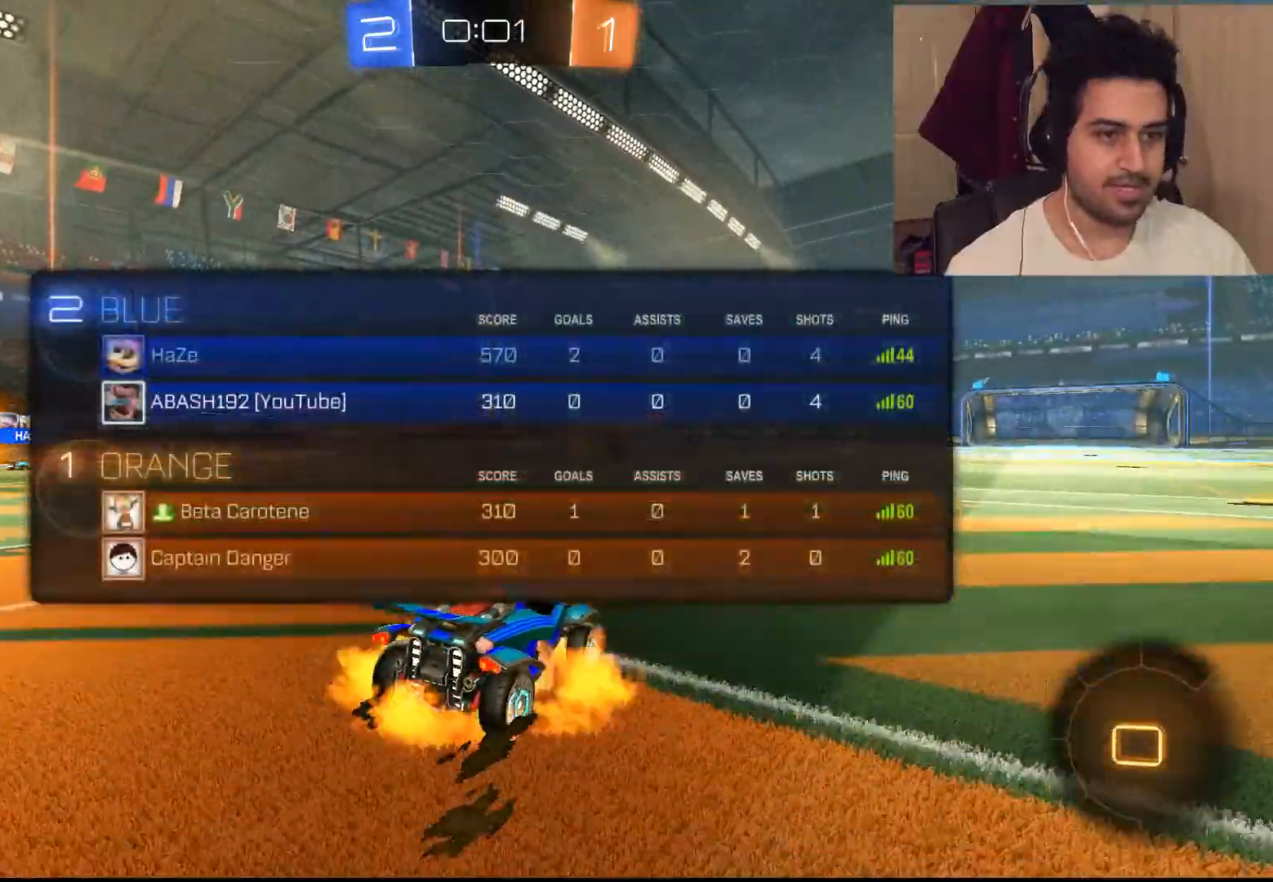
{"buttons": ["L1", "R2"], "left_stick": "right", "right_stick": "center", "events": [[17, "CROSS", "up"], [83, "CROSS", "down"], [150, "left_stick", "up-right"], [217, "CROSS", "up"], [283, "R1", "up"], [400, "left_stick", "right"], [417, "R2", "down"]]}
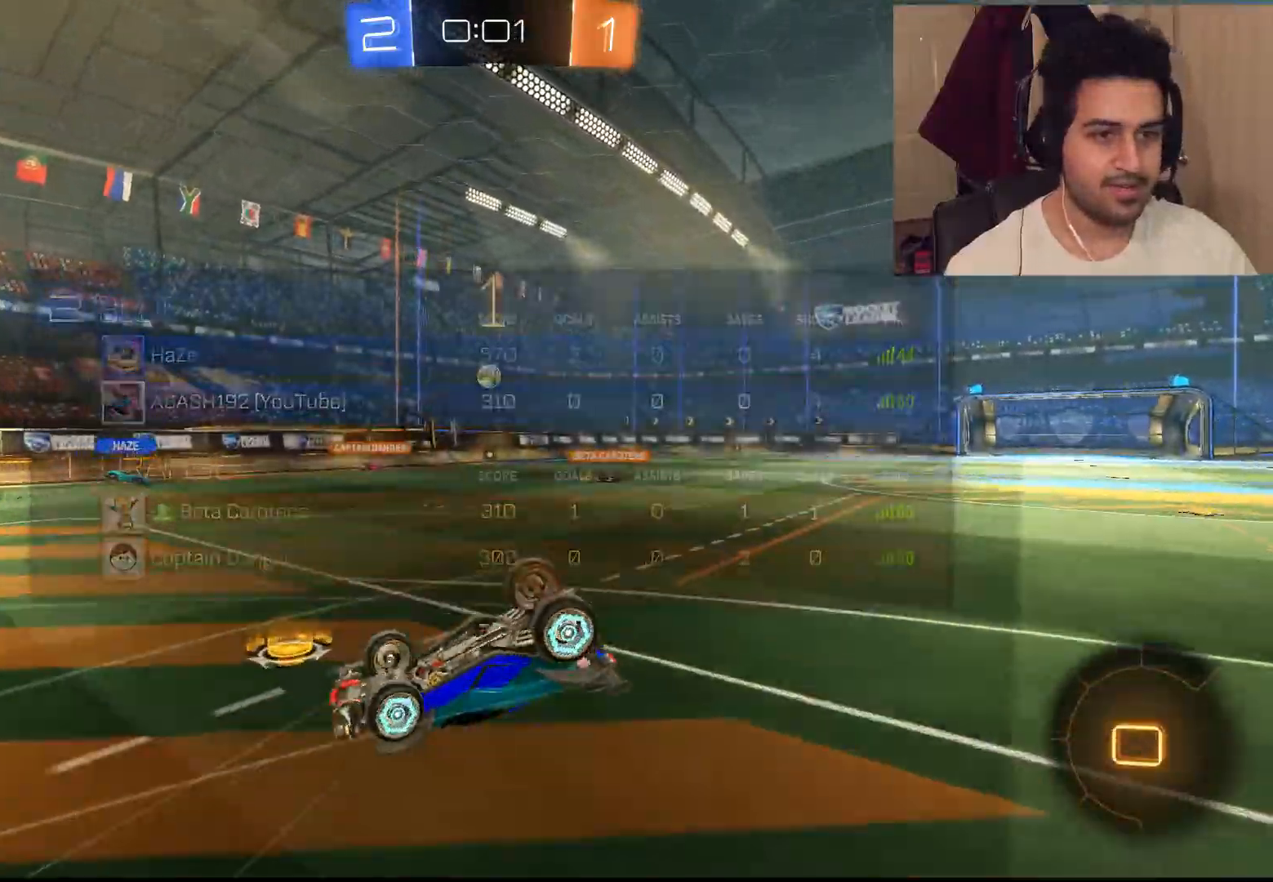
{"buttons": ["CIRCLE", "L1", "R2"], "left_stick": "down-left", "right_stick": "center", "events": [[17, "CIRCLE", "down"], [117, "left_stick", "down-left"]]}
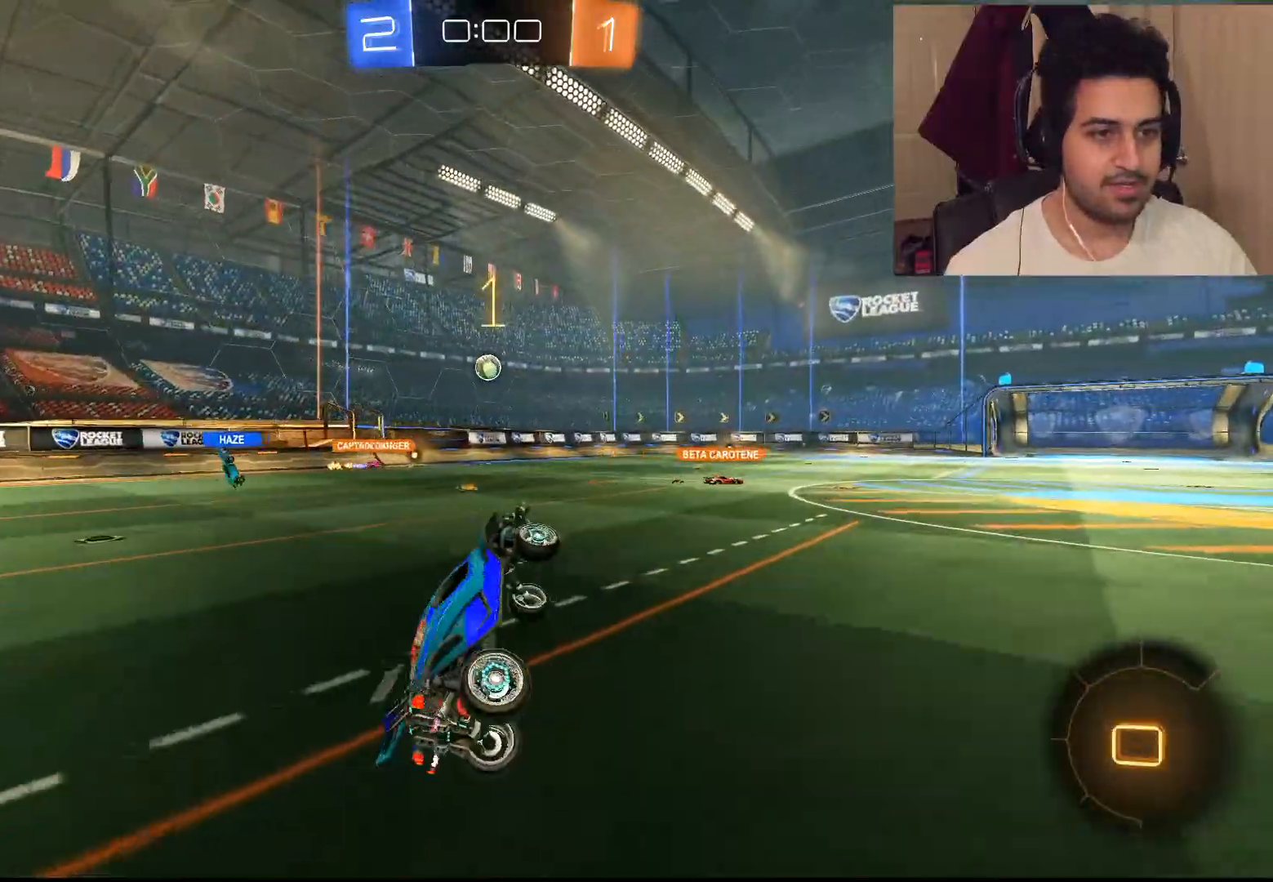
{"buttons": ["CIRCLE", "L1", "R2"], "left_stick": "down-left", "right_stick": "center", "events": []}
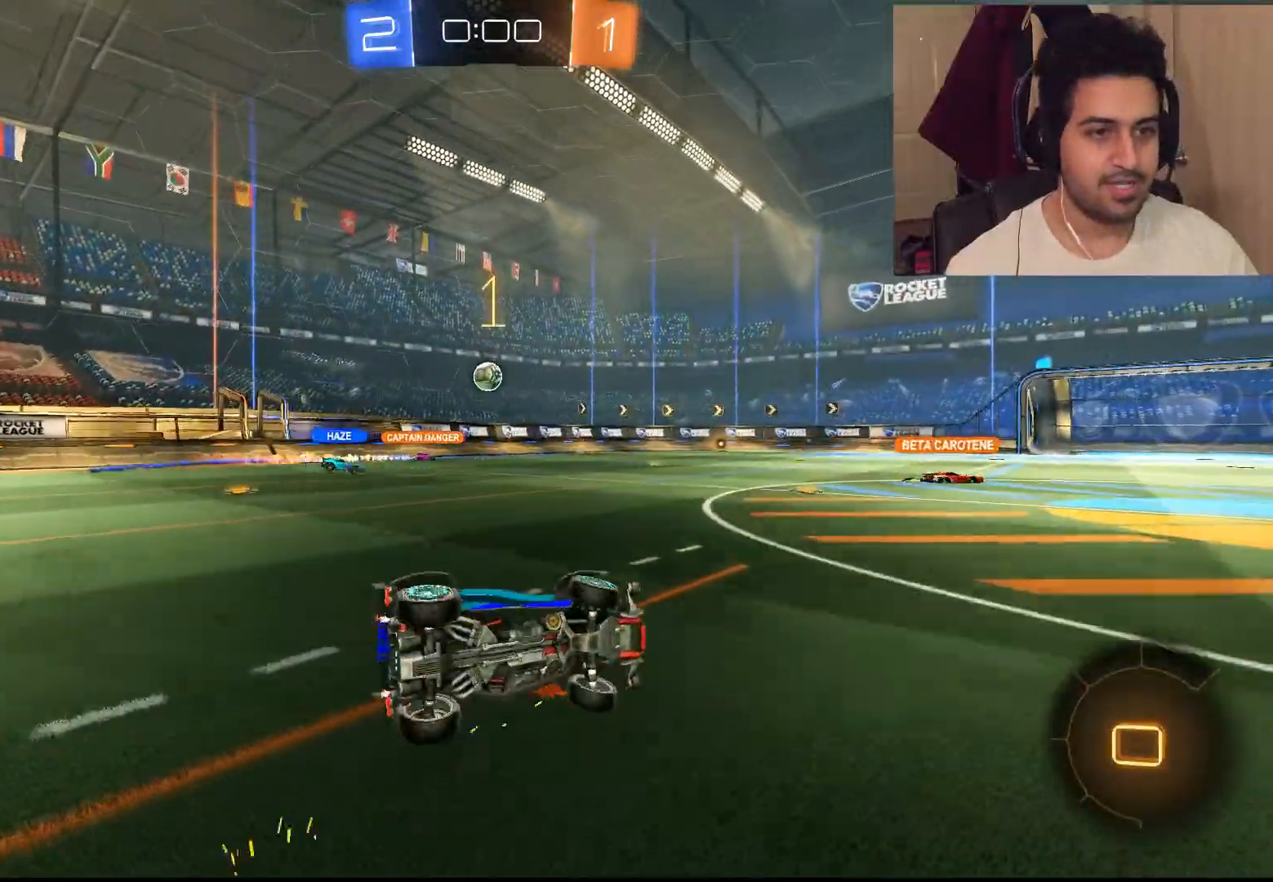
{"buttons": [], "left_stick": "down-left", "right_stick": "center", "events": [[367, "CIRCLE", "up"], [367, "L1", "up"], [433, "R2", "up"]]}
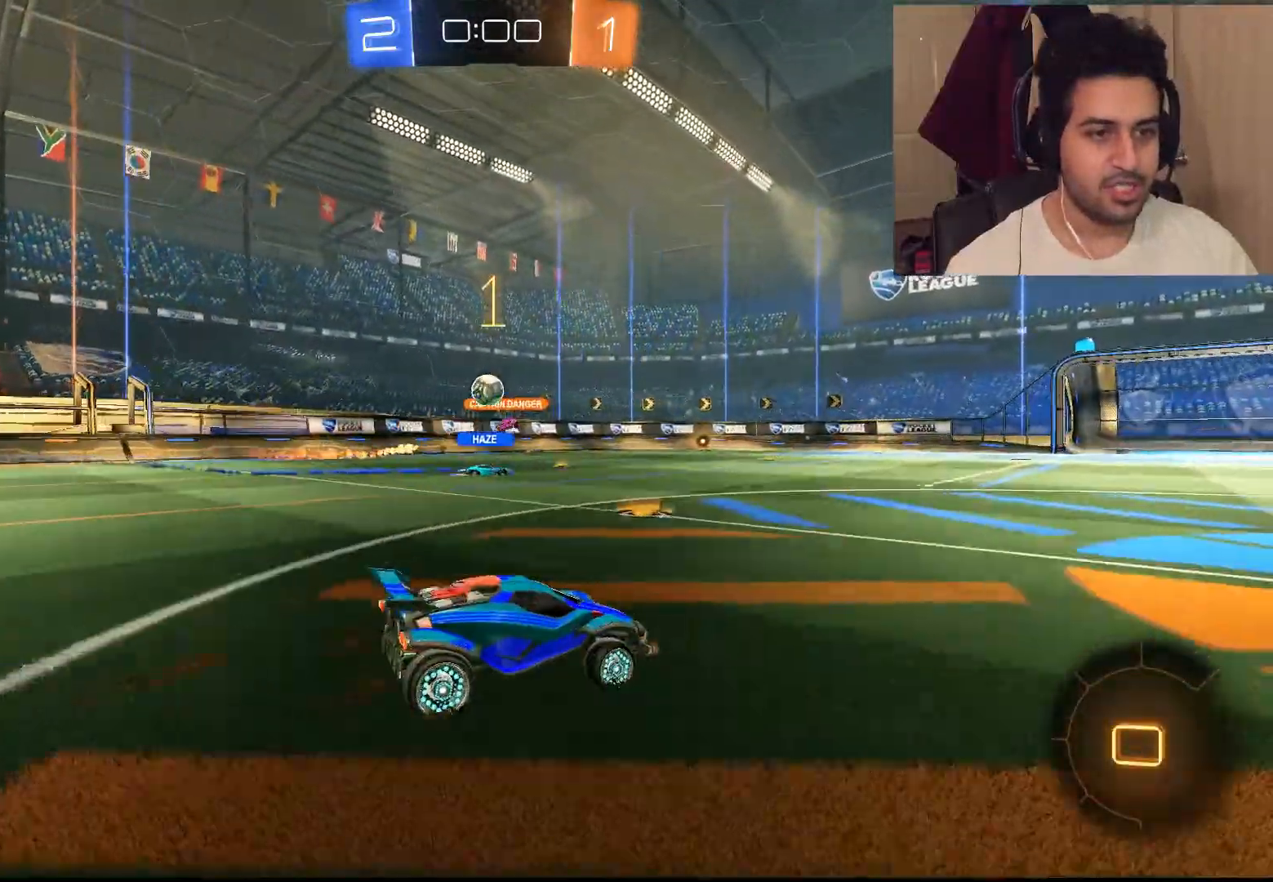
{"buttons": ["R2"], "left_stick": "left", "right_stick": "center", "events": [[100, "left_stick", "center"], [400, "R2", "down"], [417, "left_stick", "left"]]}
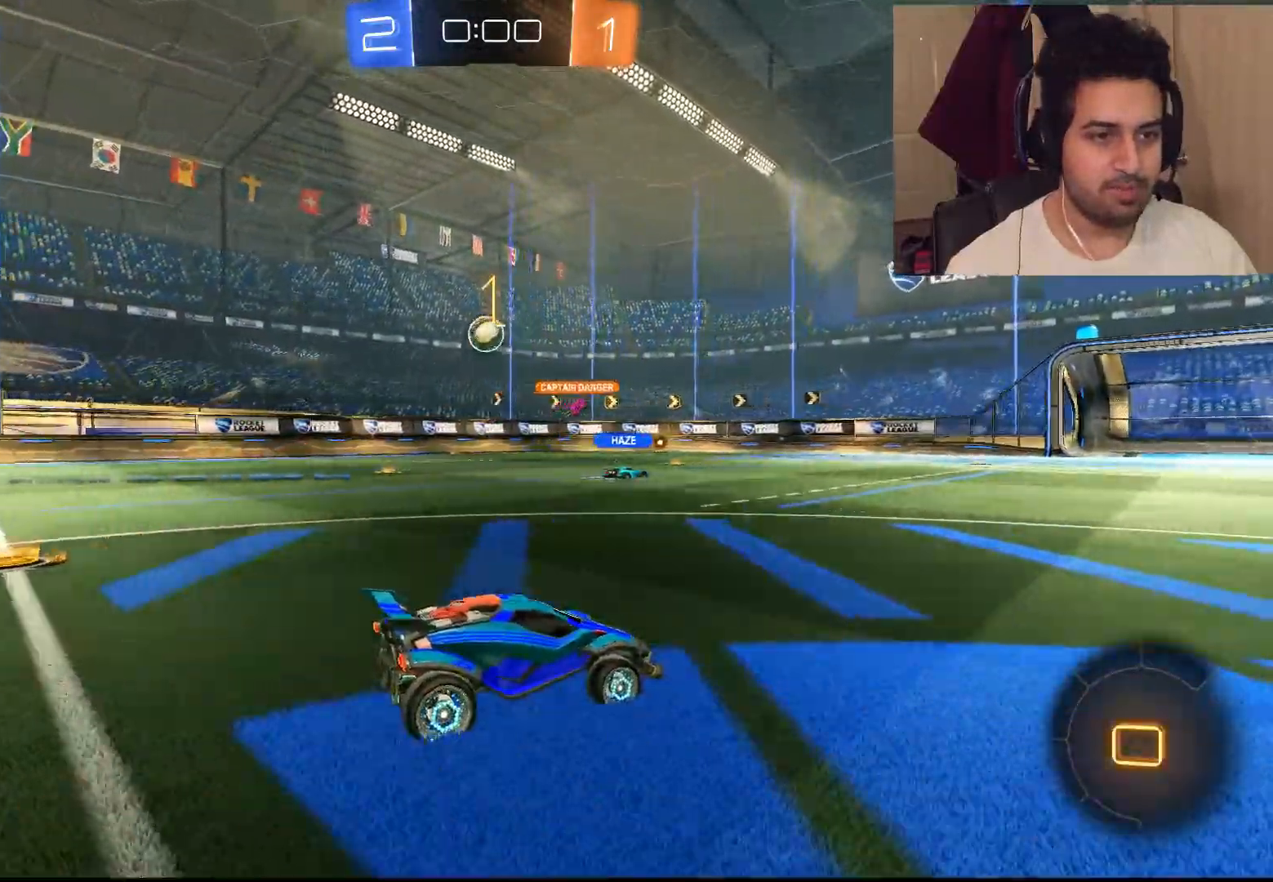
{"buttons": ["CROSS", "L1", "R2"], "left_stick": "up", "right_stick": "center", "events": [[283, "CROSS", "down"], [317, "left_stick", "up"], [350, "L1", "down"], [417, "CROSS", "up"], [483, "CROSS", "down"]]}
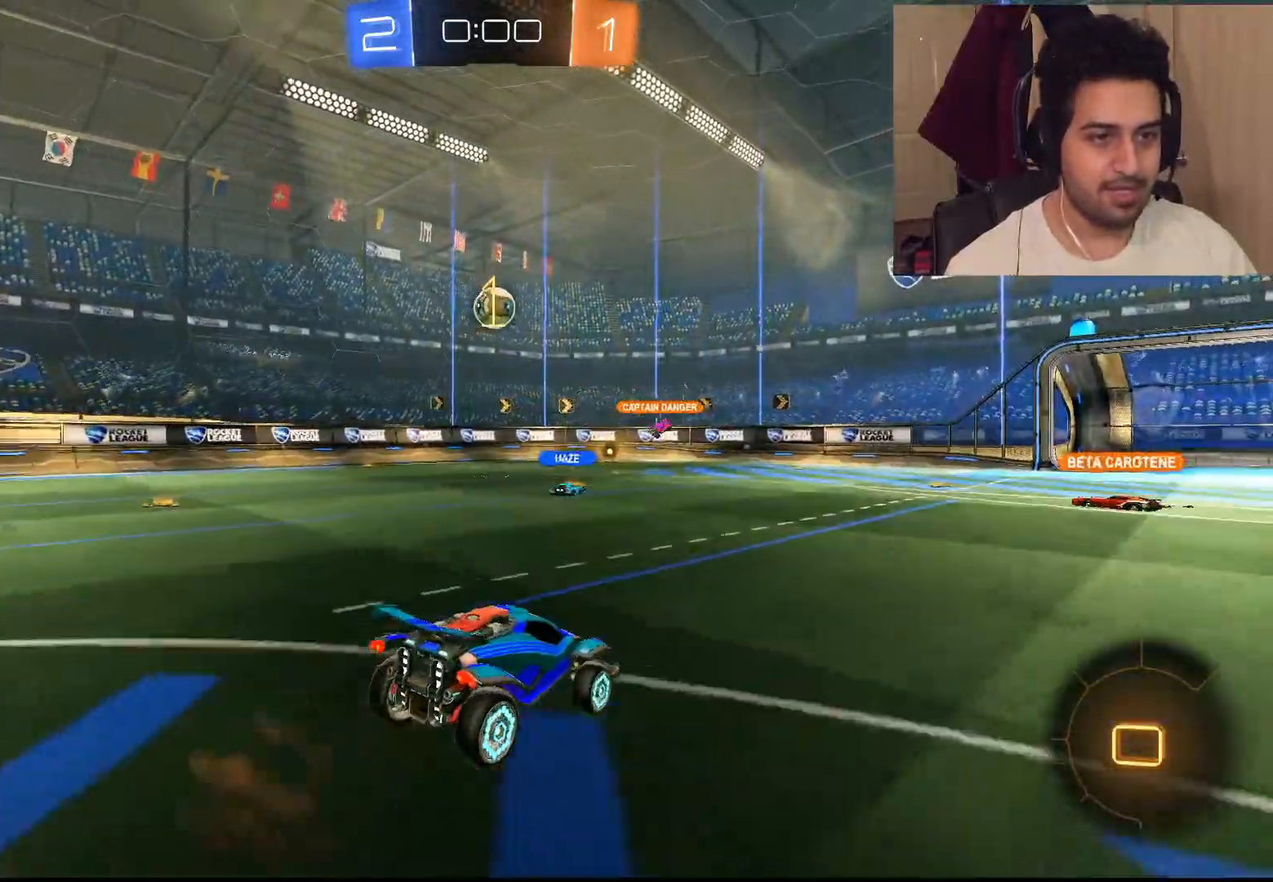
{"buttons": ["R2"], "left_stick": "center", "right_stick": "center", "events": [[83, "CROSS", "up"], [250, "L1", "up"], [367, "left_stick", "center"]]}
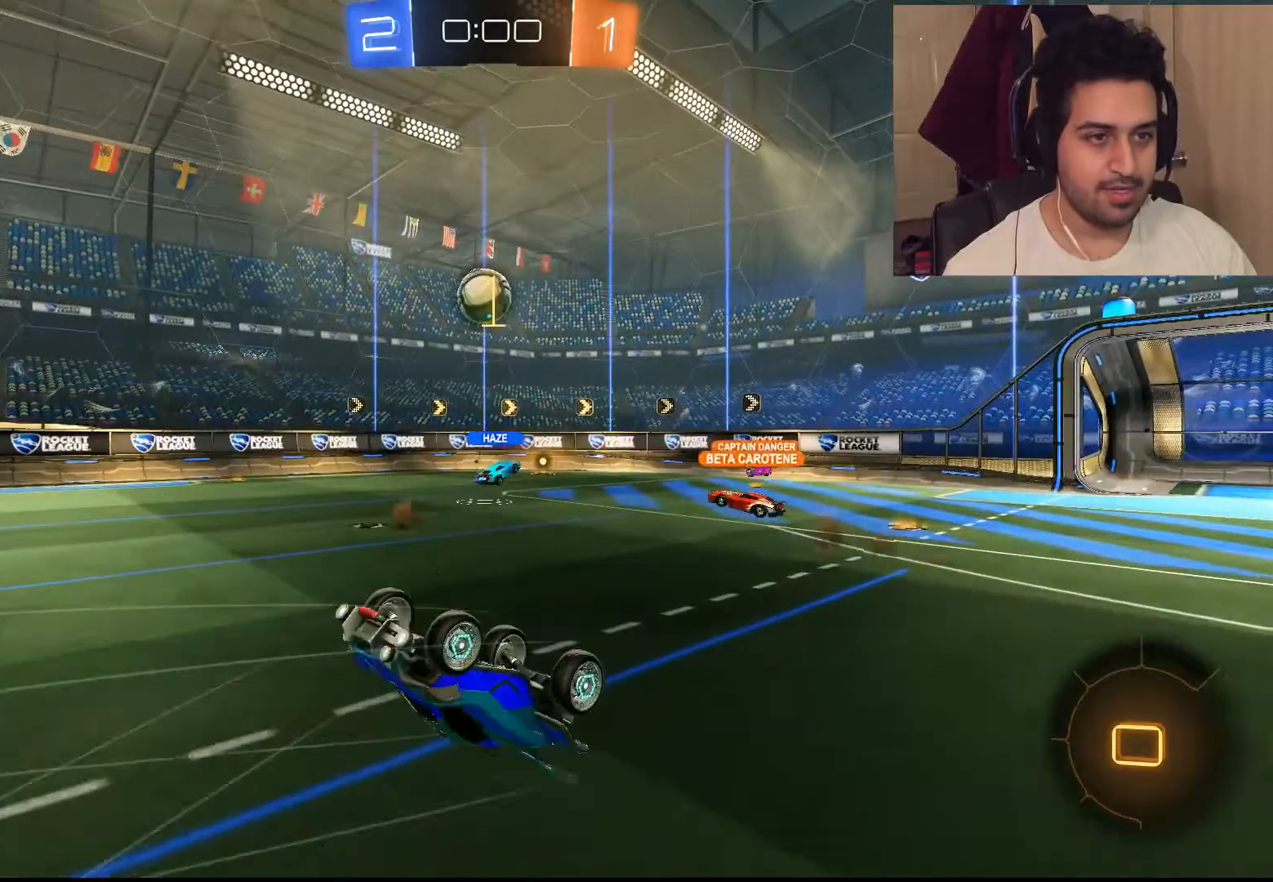
{"buttons": ["R2"], "left_stick": "center", "right_stick": "center", "events": []}
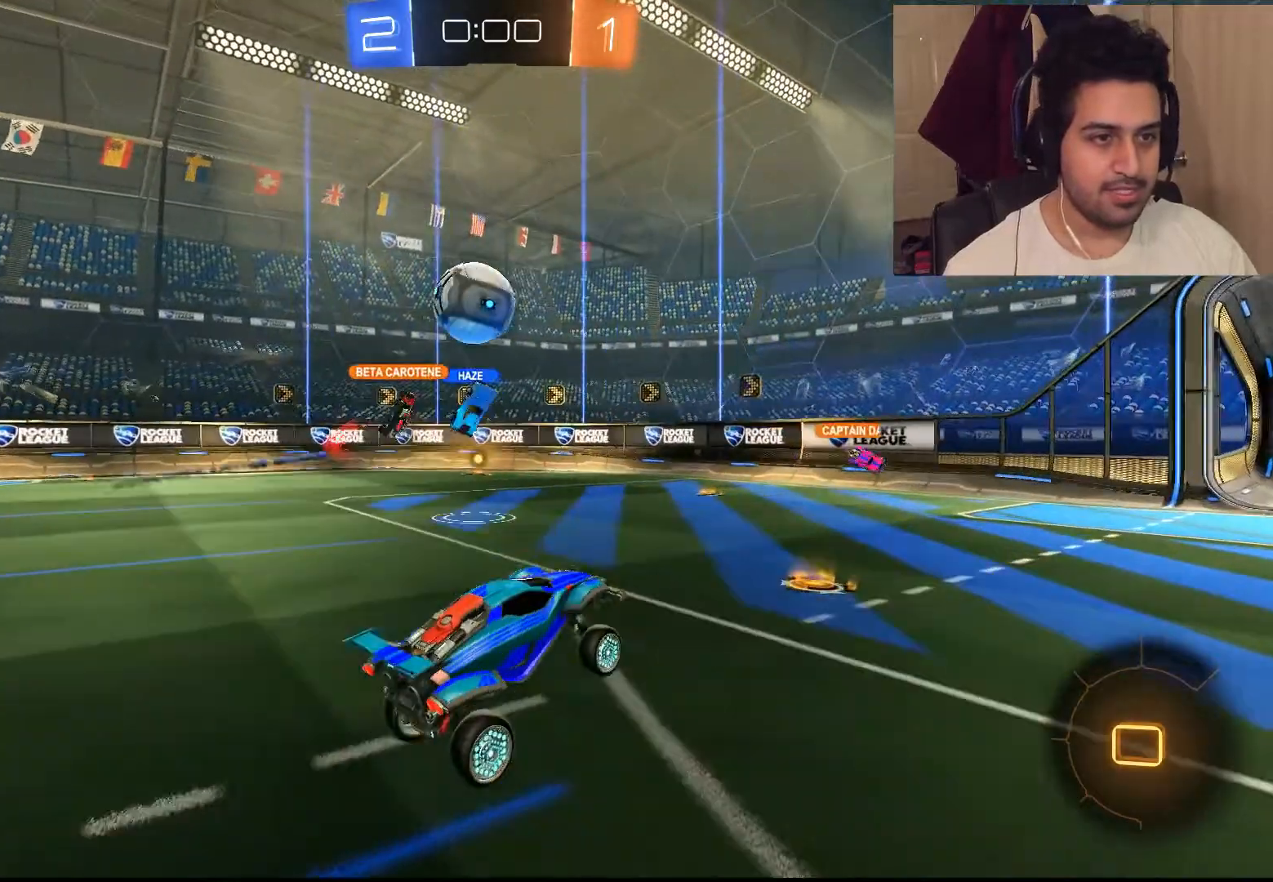
{"buttons": ["L2"], "left_stick": "right", "right_stick": "center", "events": [[250, "left_stick", "right"], [417, "L2", "down"], [433, "R2", "up"]]}
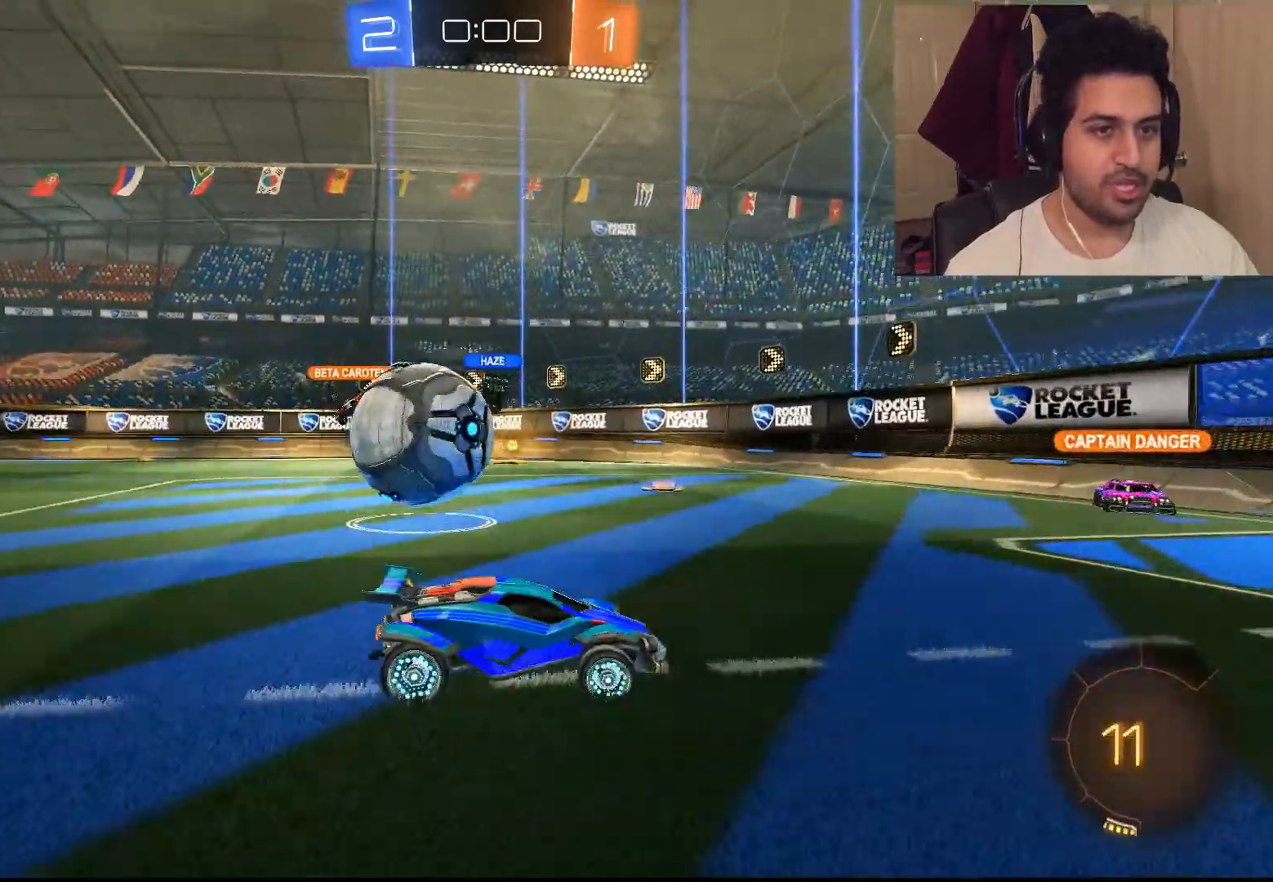
{"buttons": [], "left_stick": "center", "right_stick": "center", "events": [[100, "left_stick", "center"], [267, "L2", "up"]]}
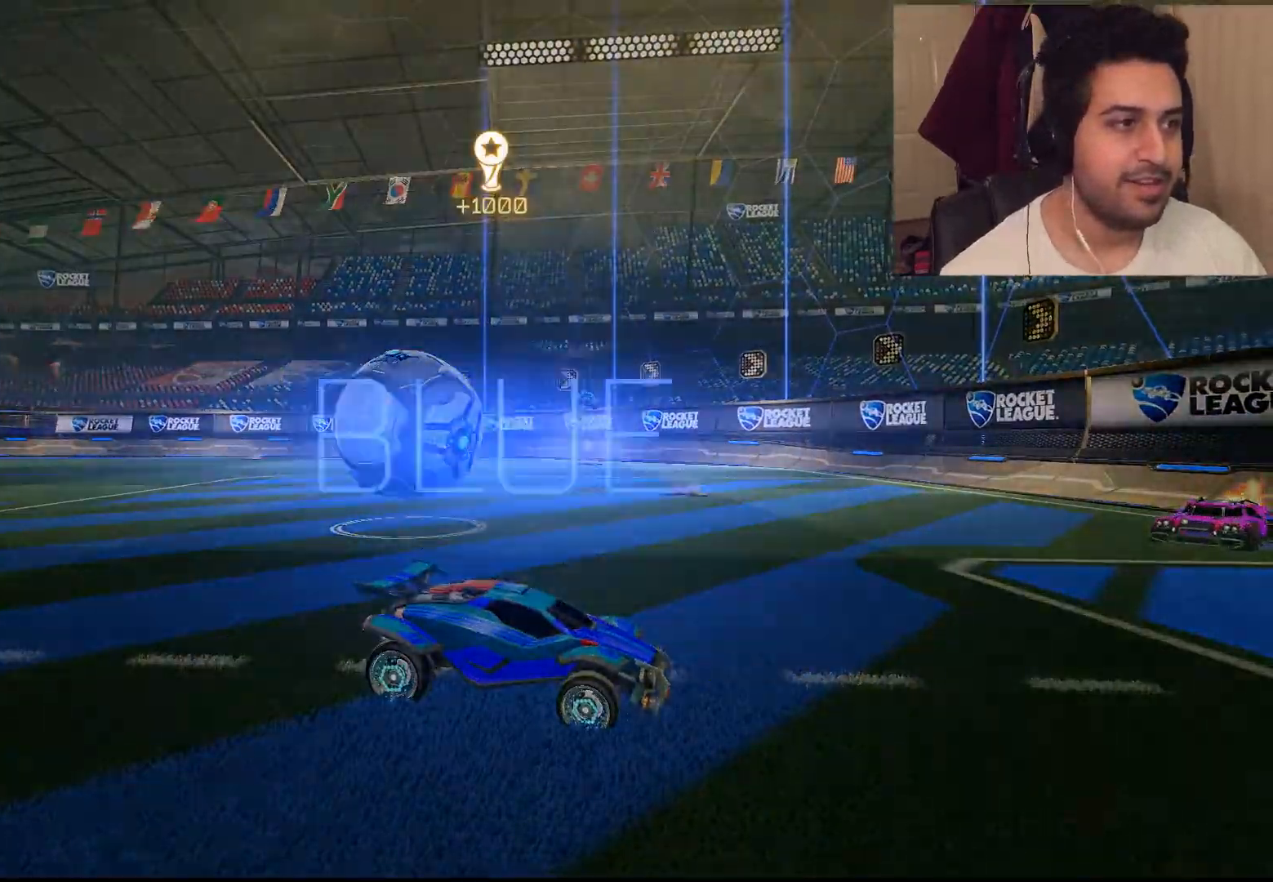
{"buttons": [], "left_stick": "center", "right_stick": "center", "events": [[33, "DPAD_UP", "down"], [133, "DPAD_UP", "up"], [233, "DPAD_UP", "down"], [333, "DPAD_UP", "up"]]}
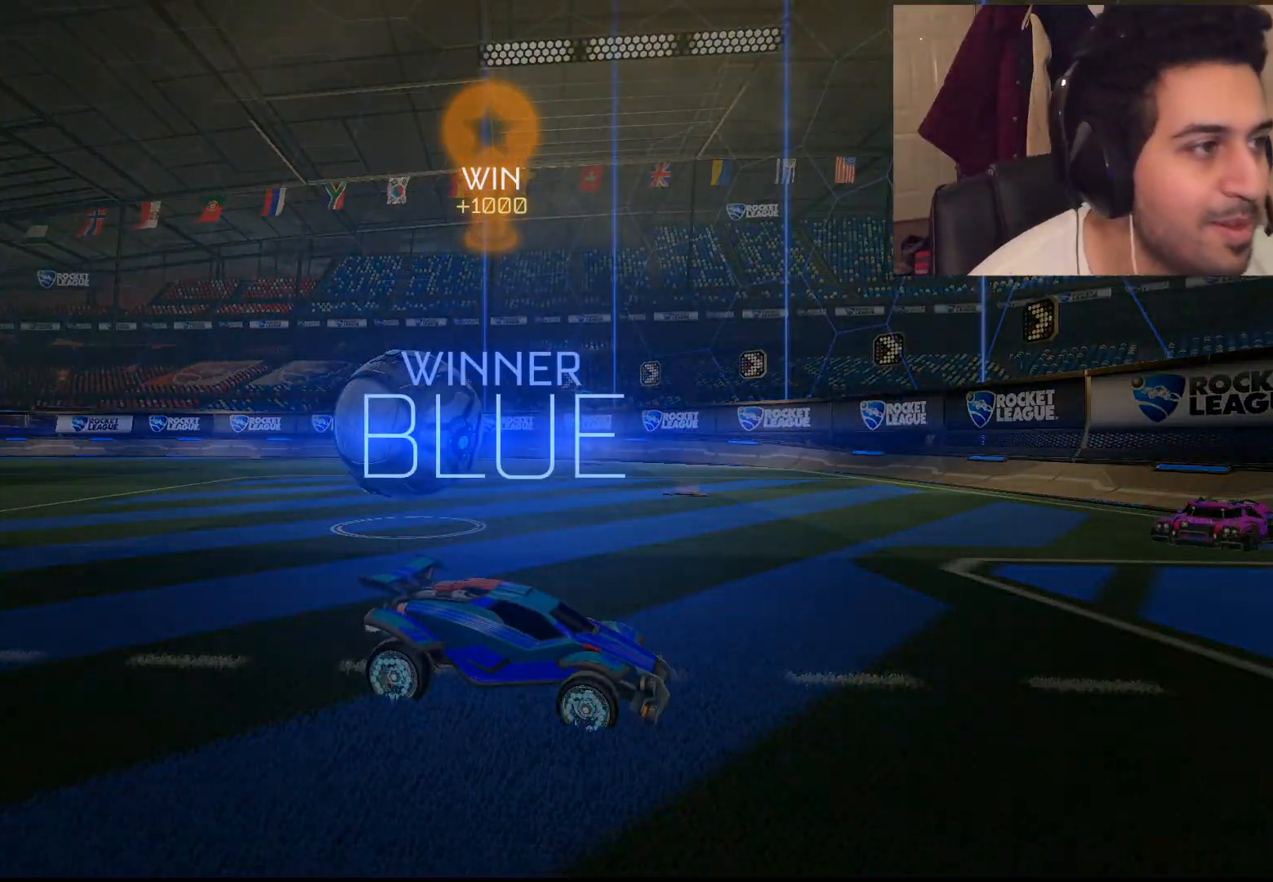
{"buttons": [], "left_stick": "center", "right_stick": "center", "events": [[133, "DPAD_UP", "down"], [233, "DPAD_UP", "up"], [350, "DPAD_LEFT", "down"], [433, "DPAD_LEFT", "up"]]}